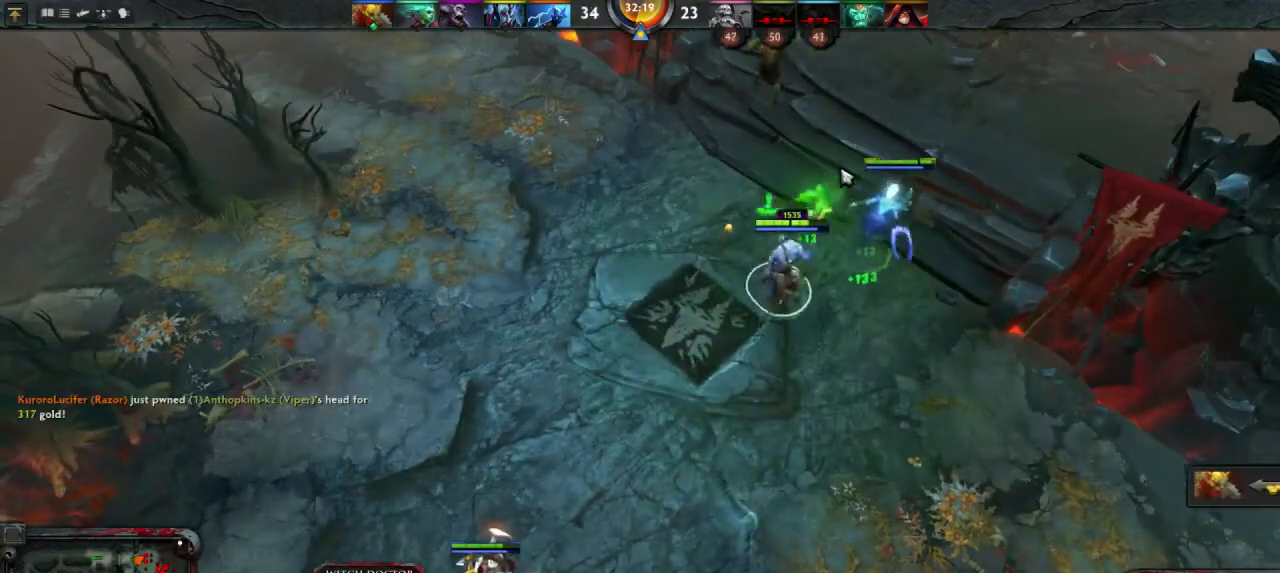
Gameplay with keyboard and mouse; each line is a JSON object with the keys and mouse buttons held at the frame after it. "events" lists presses ("down") and releases ("up") of "1", "2", "3", "4", "a", "alt", "c", "d", "e", "q", "r", "s", "space", "w", "x", "z", "mouse_left" and "mouse_right" between this image and that frame as [ms after this image, input, new state], when the widget could be followed in between. "mouse_left", "mouse_right" = the "left", "right" buttons of the "mouse" list. No other keys are recorded. Mouse movement is not recorded.
{"keys": [], "mouse": [], "events": [[33, "mouse_right", "down"], [133, "mouse_right", "up"], [233, "mouse_right", "down"], [333, "mouse_right", "up"]]}
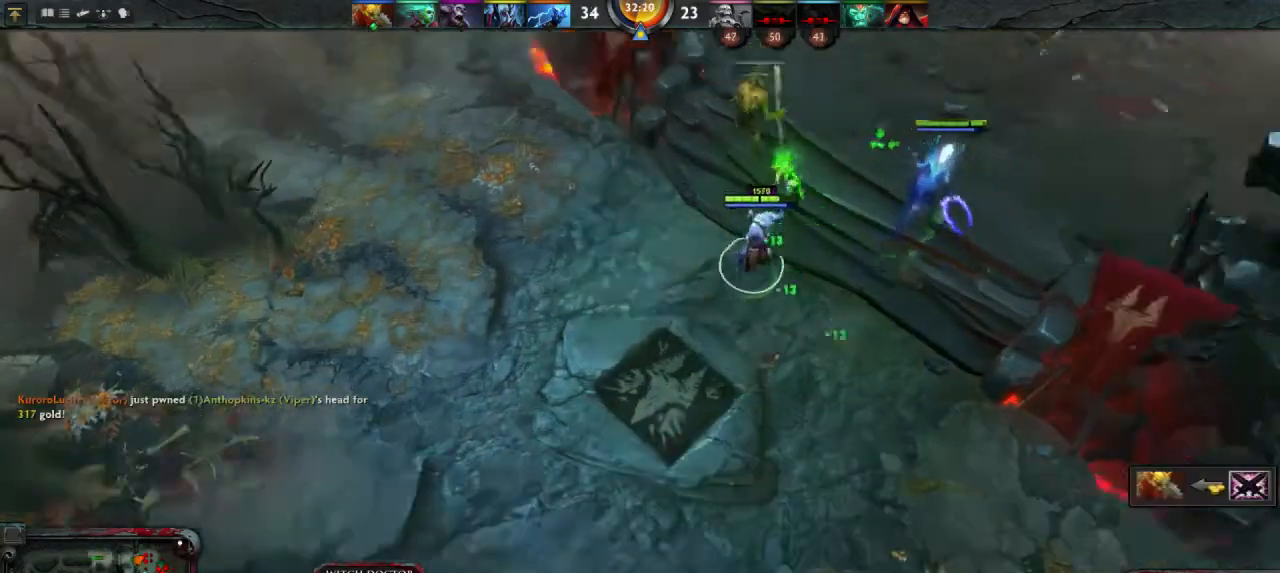
{"keys": [], "mouse": ["right"], "events": [[433, "mouse_right", "down"]]}
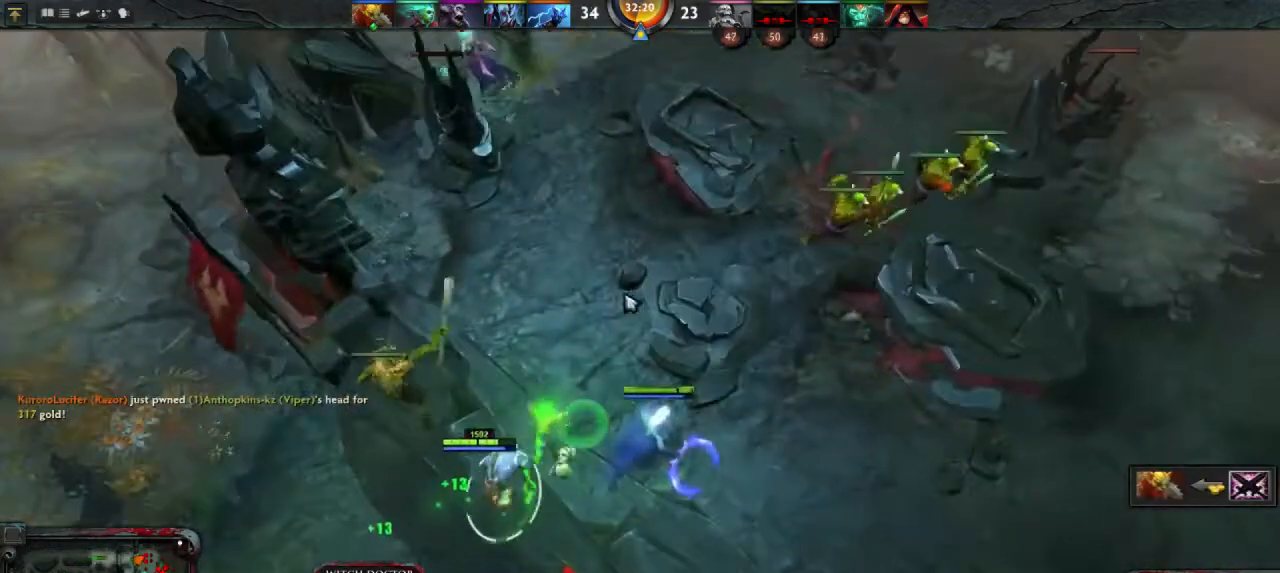
{"keys": [], "mouse": ["right"], "events": [[33, "mouse_right", "up"], [200, "mouse_right", "down"], [300, "mouse_right", "up"], [500, "mouse_right", "down"]]}
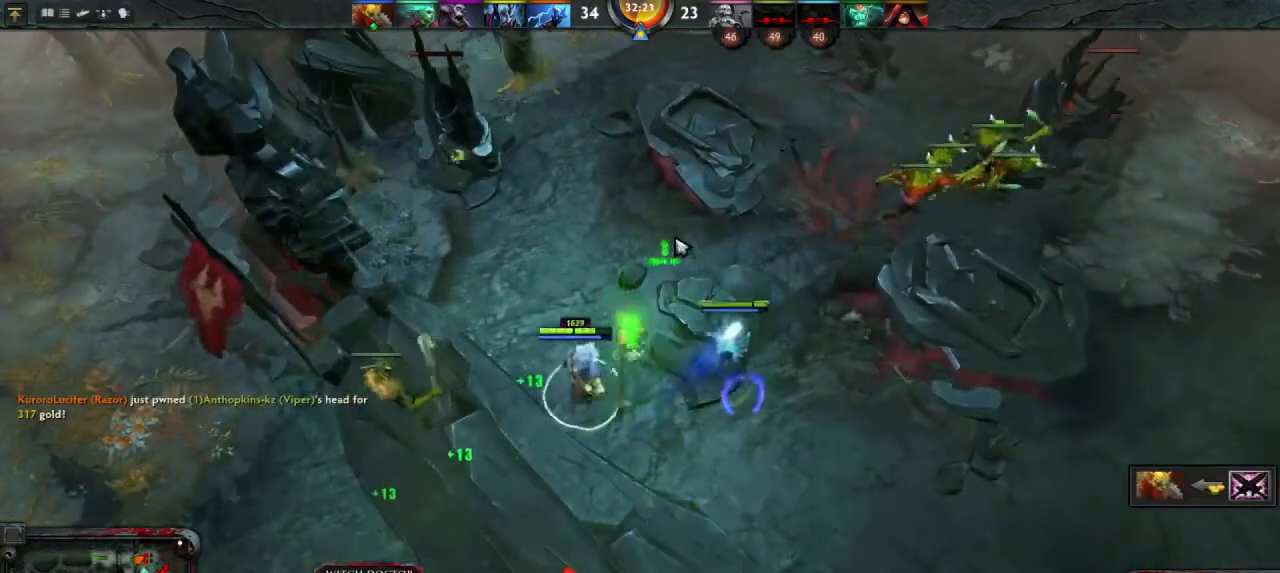
{"keys": [], "mouse": [], "events": [[100, "mouse_right", "up"]]}
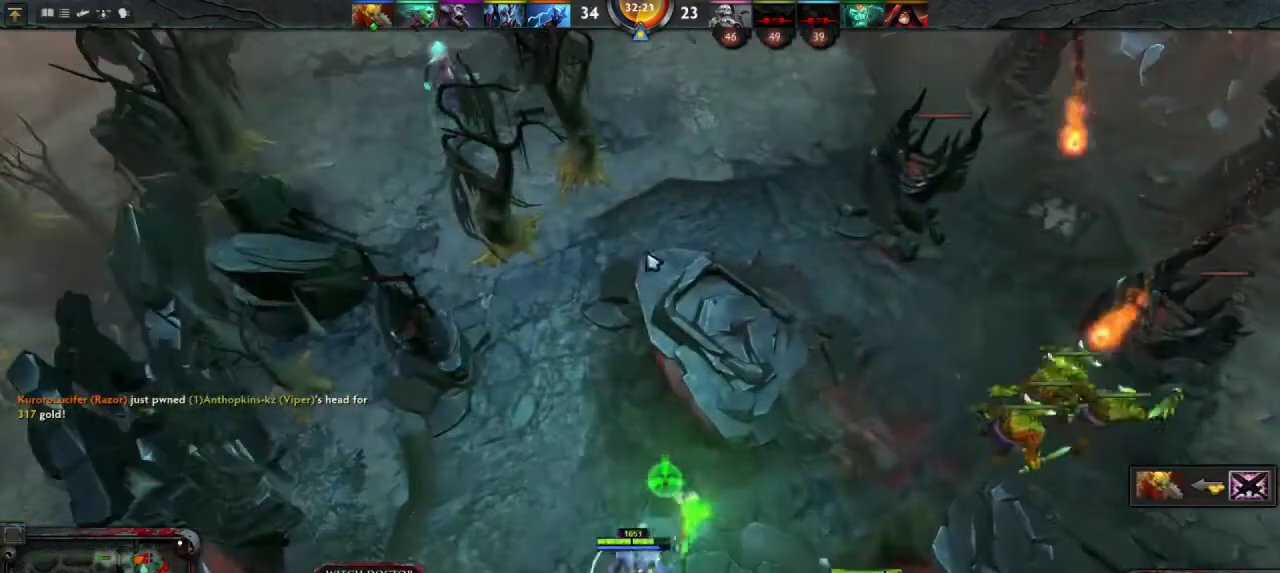
{"keys": [], "mouse": [], "events": [[367, "mouse_right", "down"], [433, "mouse_right", "up"]]}
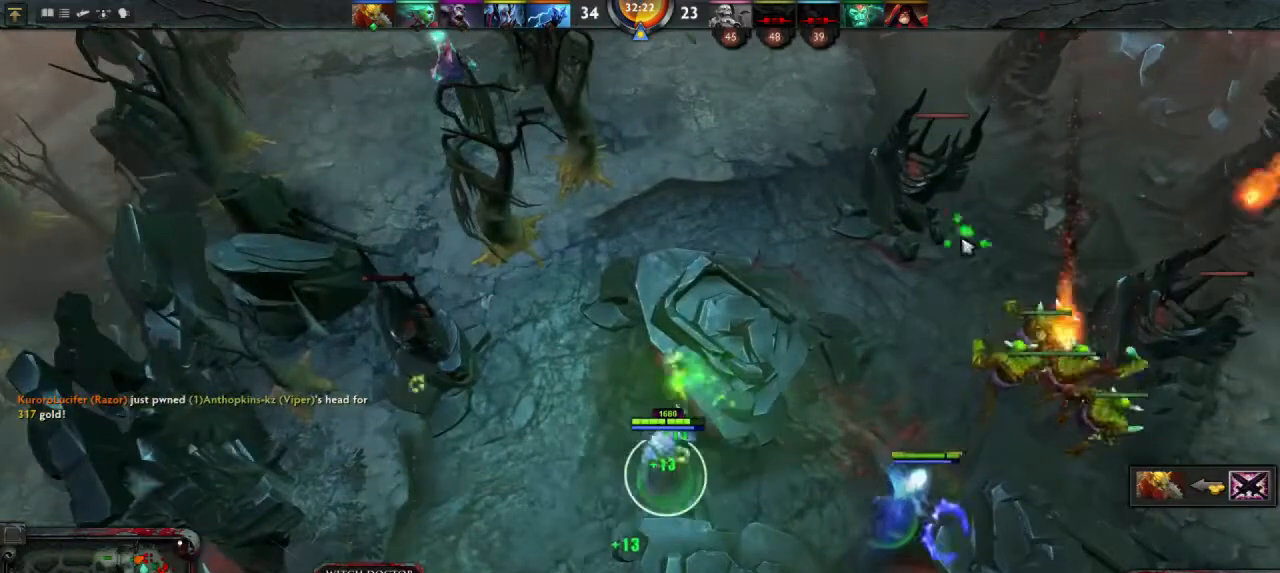
{"keys": [], "mouse": [], "events": [[200, "mouse_right", "down"], [267, "mouse_right", "up"]]}
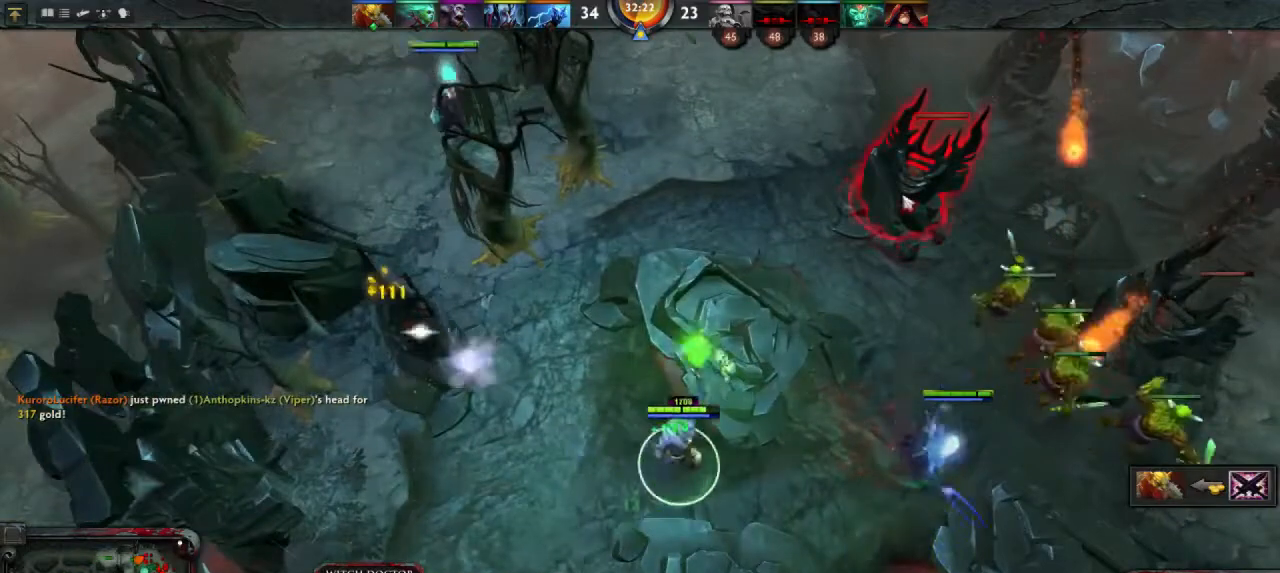
{"keys": [], "mouse": [], "events": []}
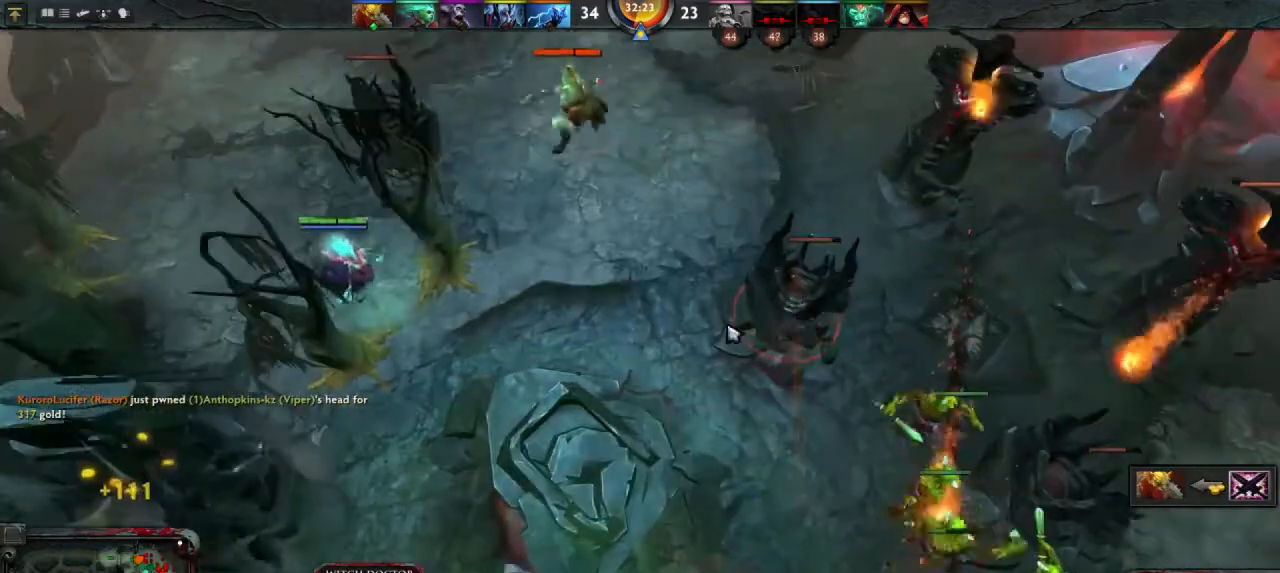
{"keys": [], "mouse": [], "events": []}
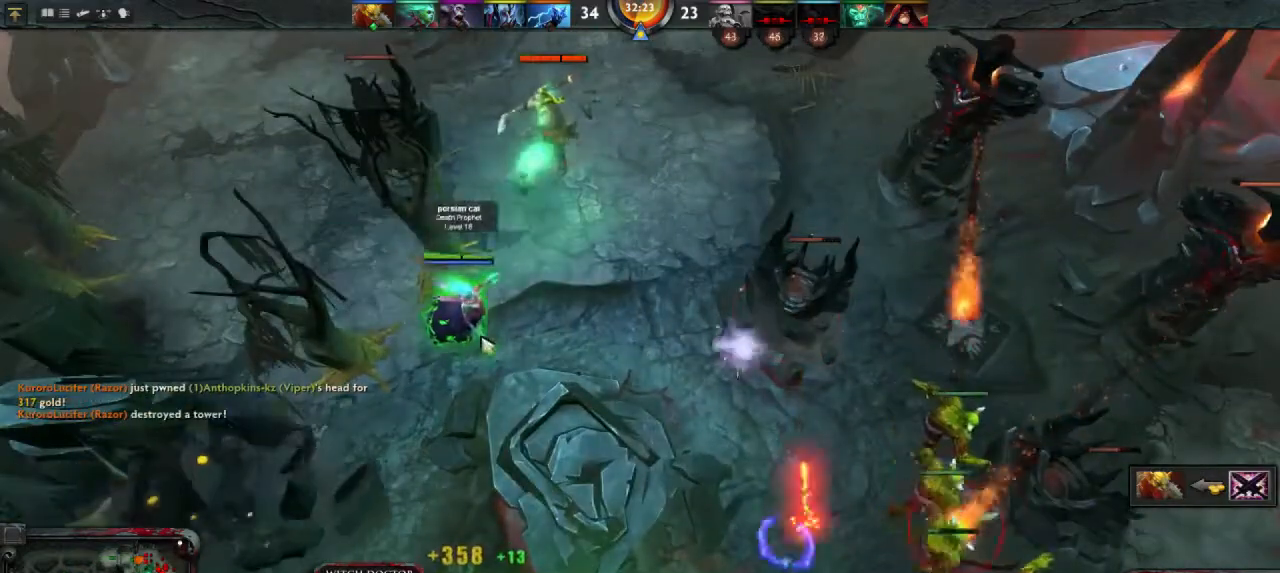
{"keys": [], "mouse": [], "events": [[200, "mouse_right", "down"], [300, "mouse_right", "up"]]}
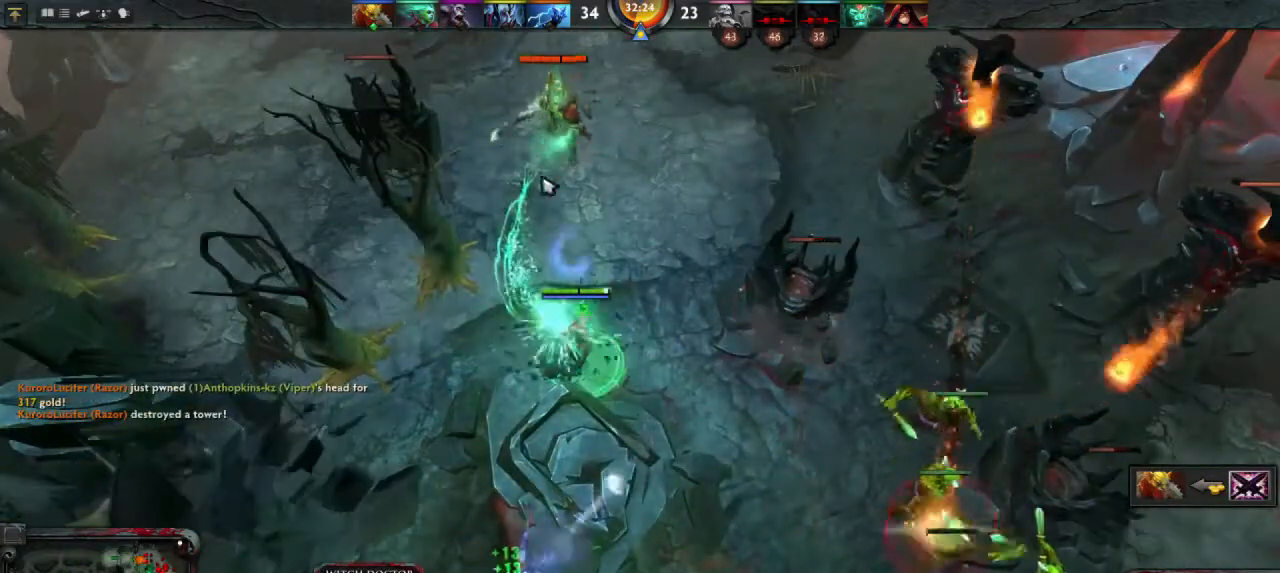
{"keys": [], "mouse": [], "events": [[167, "mouse_right", "down"], [267, "mouse_right", "up"]]}
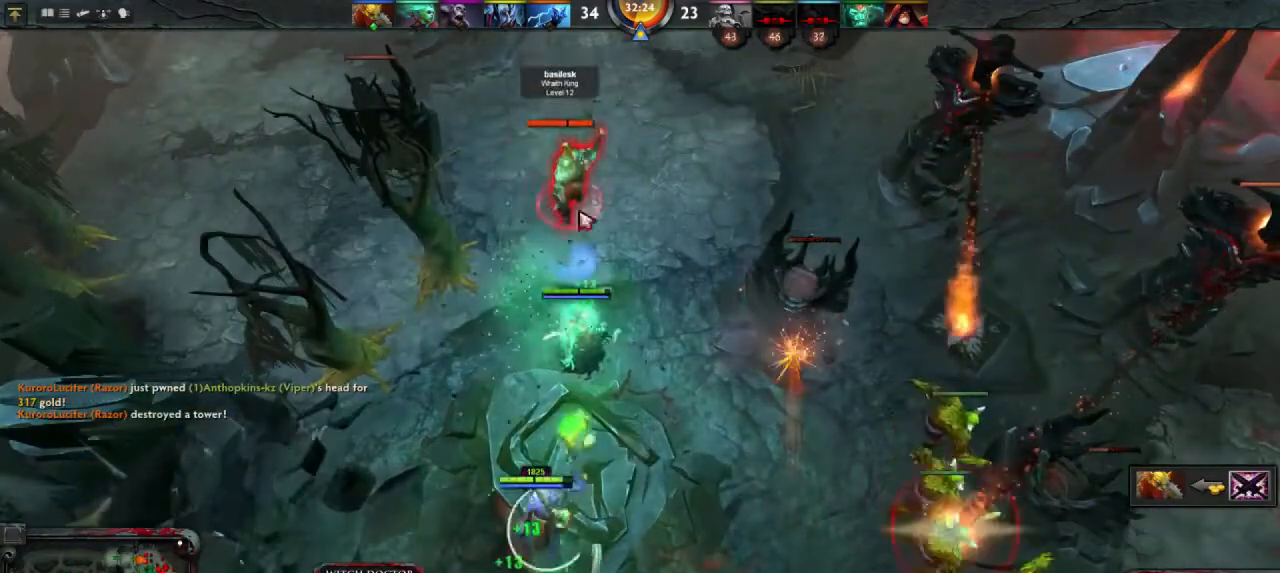
{"keys": [], "mouse": [], "events": [[100, "e", "down"], [233, "e", "up"], [300, "mouse_left", "down"], [400, "mouse_left", "up"]]}
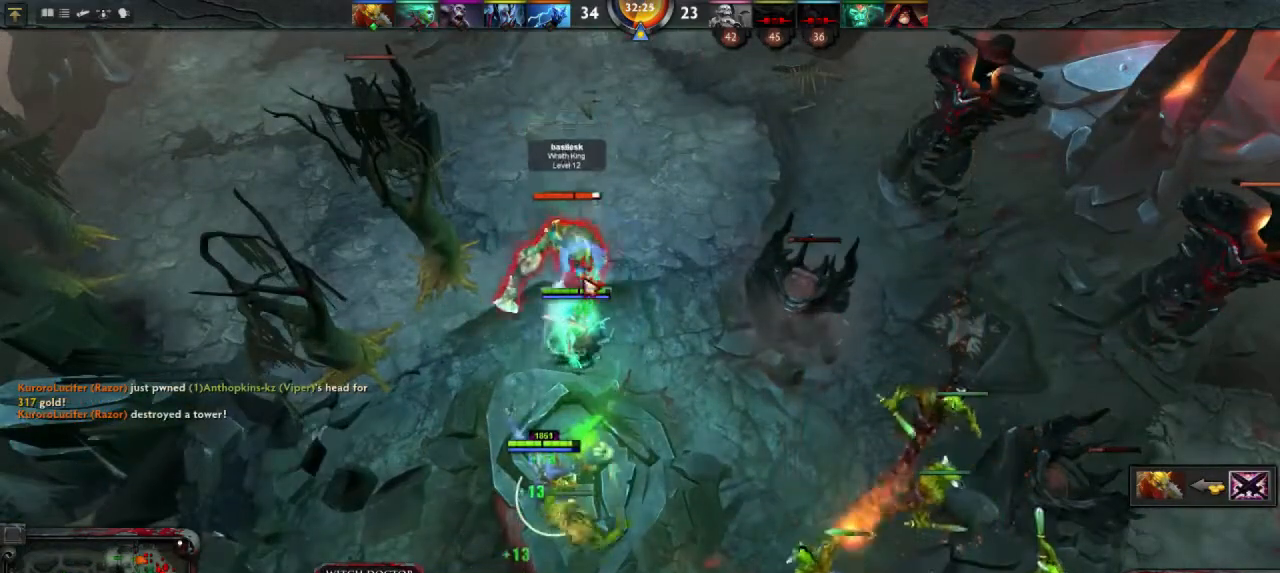
{"keys": [], "mouse": [], "events": []}
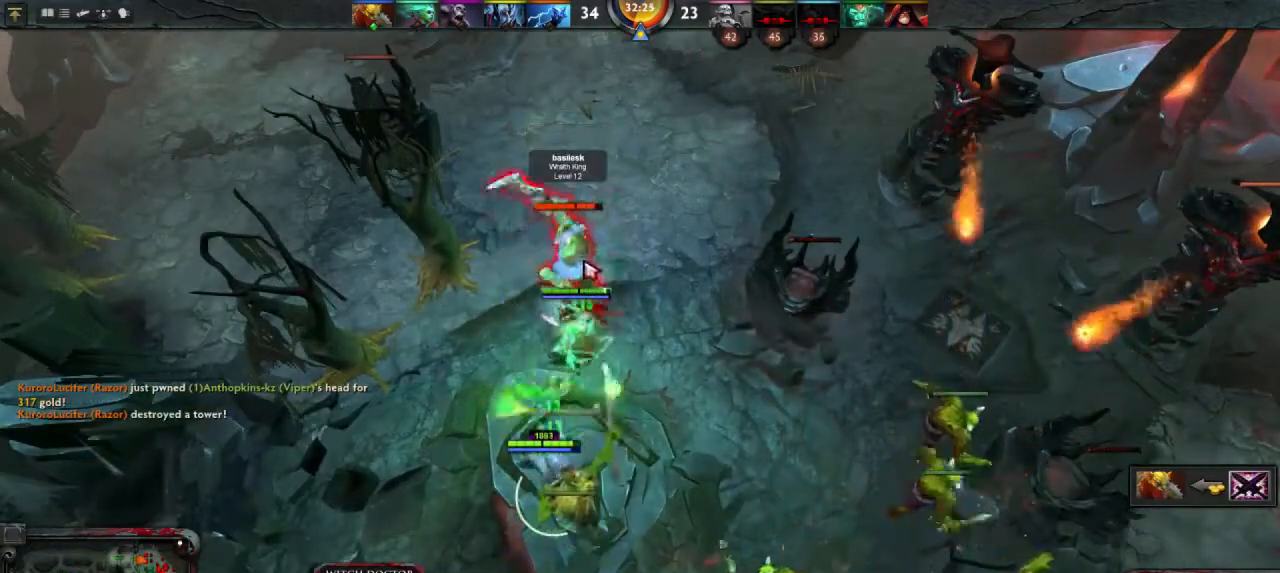
{"keys": [], "mouse": [], "events": [[100, "mouse_right", "down"], [200, "mouse_right", "up"], [367, "mouse_right", "down"], [467, "mouse_right", "up"]]}
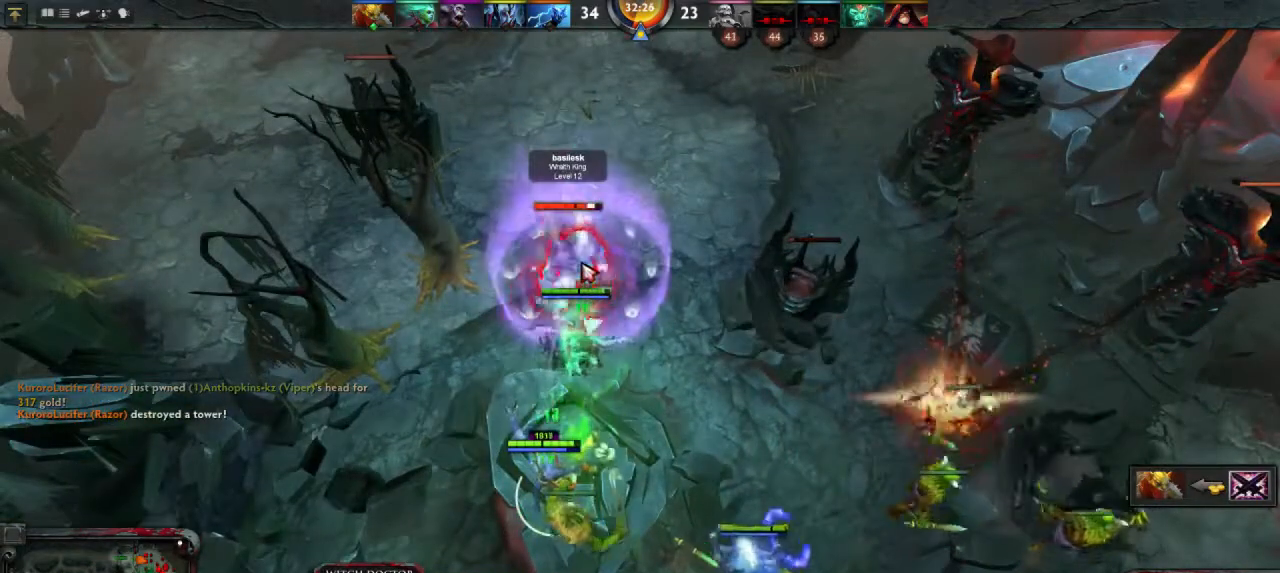
{"keys": [], "mouse": [], "events": [[100, "mouse_right", "down"], [200, "mouse_right", "up"], [400, "mouse_right", "down"], [500, "mouse_right", "up"]]}
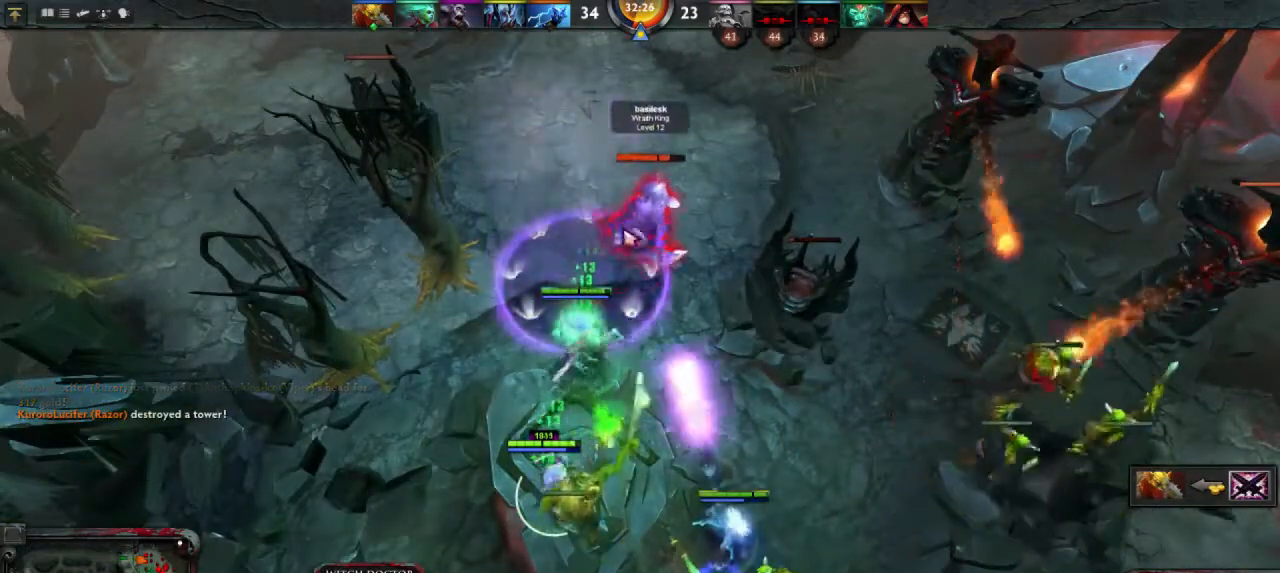
{"keys": [], "mouse": [], "events": [[67, "q", "down"], [233, "q", "up"], [267, "mouse_left", "down"], [333, "mouse_left", "up"]]}
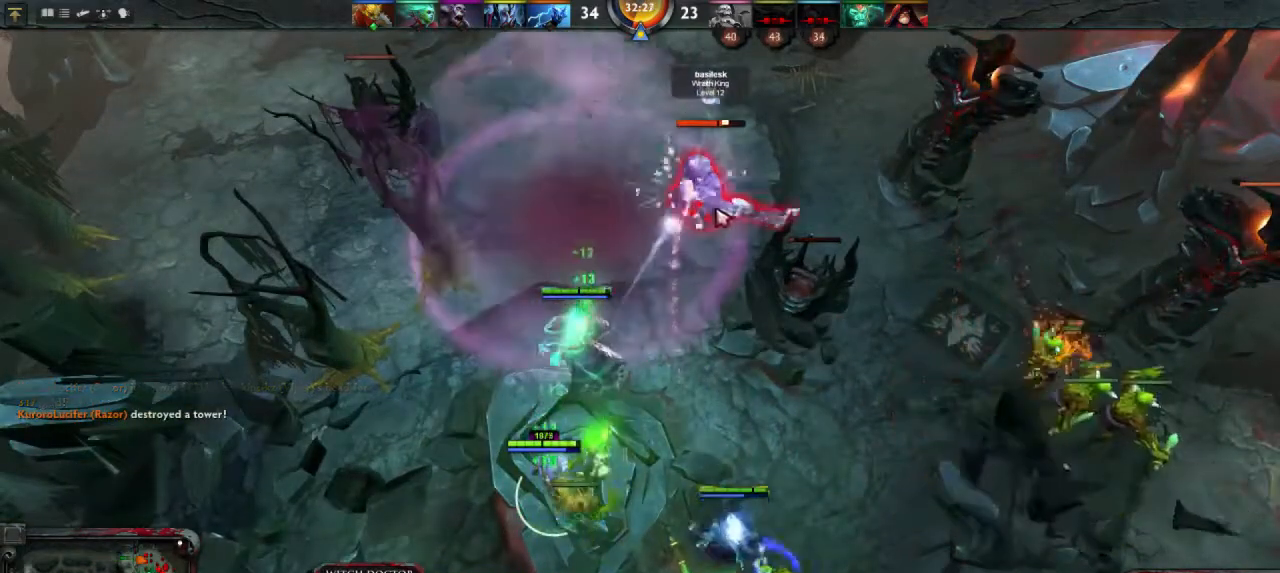
{"keys": [], "mouse": [], "events": []}
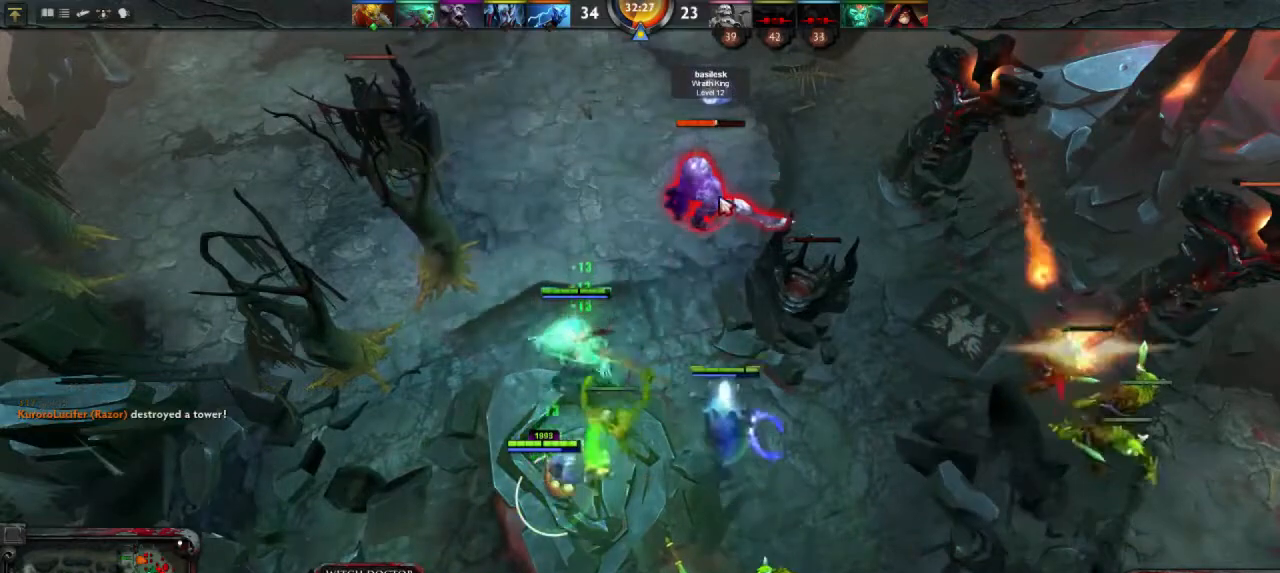
{"keys": [], "mouse": [], "events": [[333, "mouse_right", "down"], [400, "mouse_right", "up"]]}
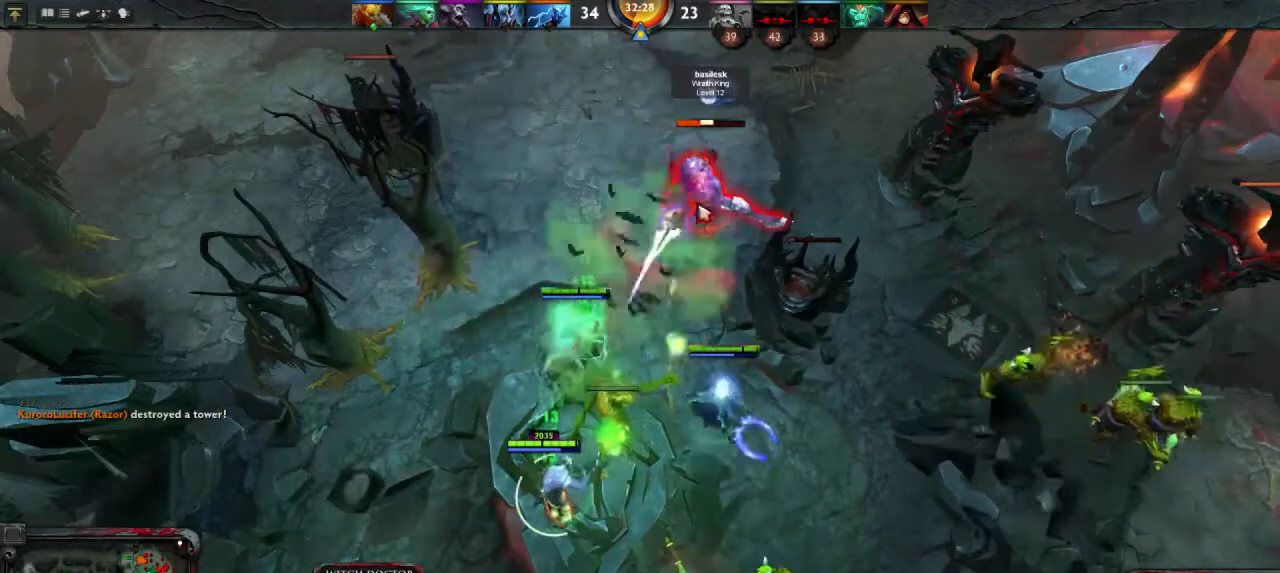
{"keys": [], "mouse": [], "events": [[67, "mouse_right", "down"], [133, "mouse_right", "up"], [300, "mouse_right", "down"], [400, "mouse_right", "up"]]}
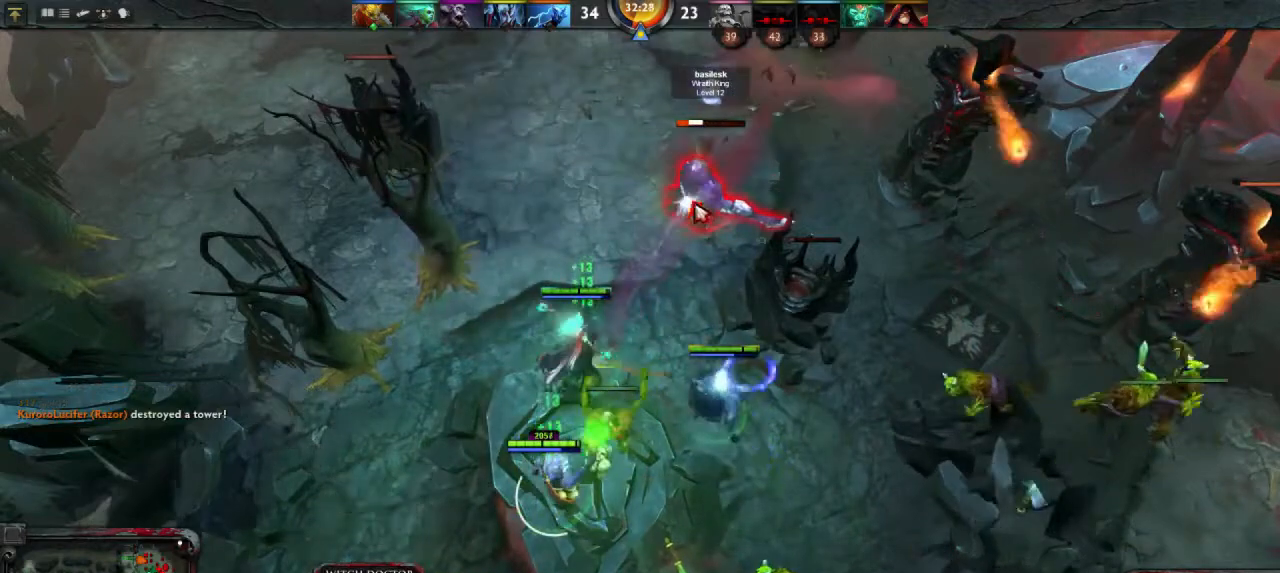
{"keys": [], "mouse": [], "events": [[100, "mouse_right", "down"], [167, "mouse_right", "up"]]}
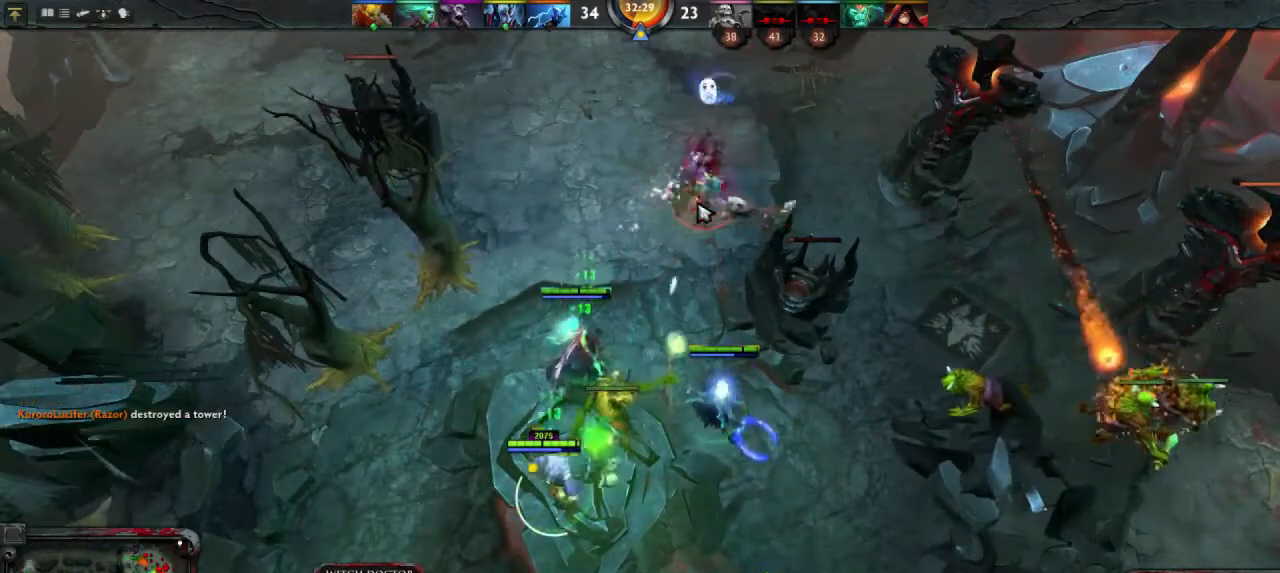
{"keys": [], "mouse": ["right"], "events": [[467, "mouse_right", "down"]]}
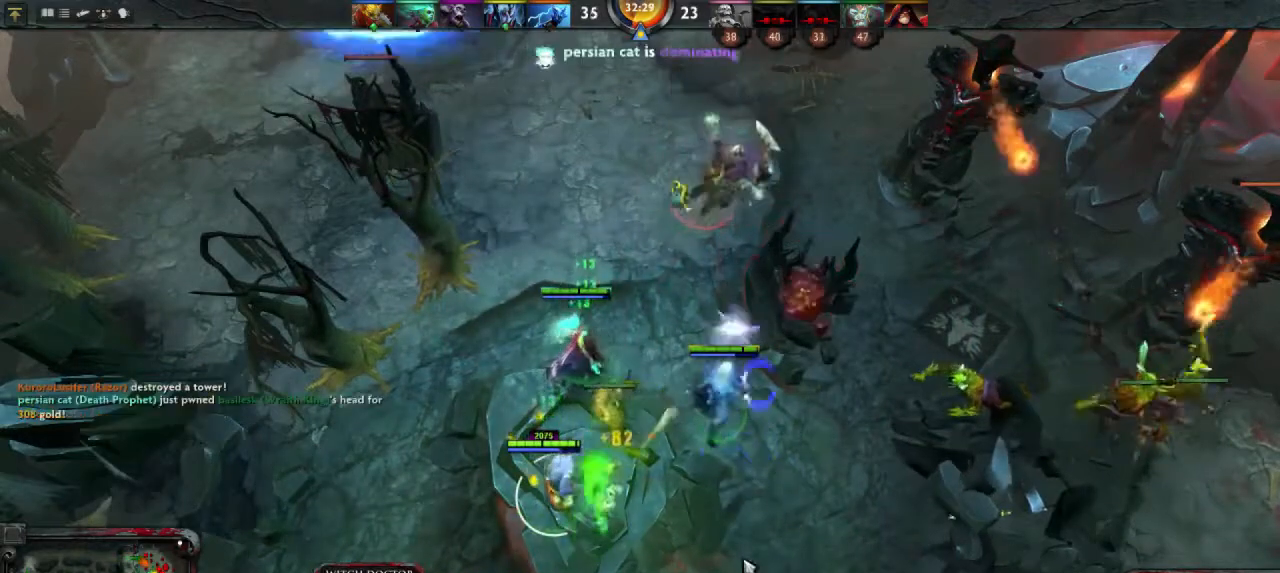
{"keys": [], "mouse": [], "events": [[67, "mouse_right", "up"], [133, "mouse_right", "down"], [233, "mouse_right", "up"]]}
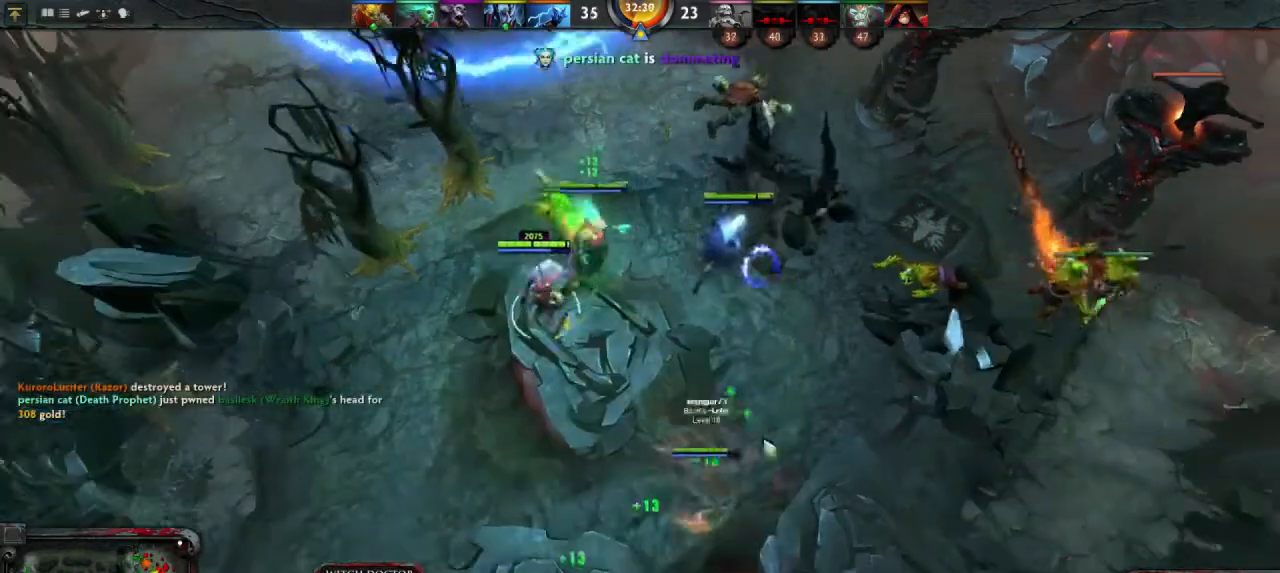
{"keys": [], "mouse": [], "events": [[100, "mouse_right", "down"], [167, "mouse_right", "up"]]}
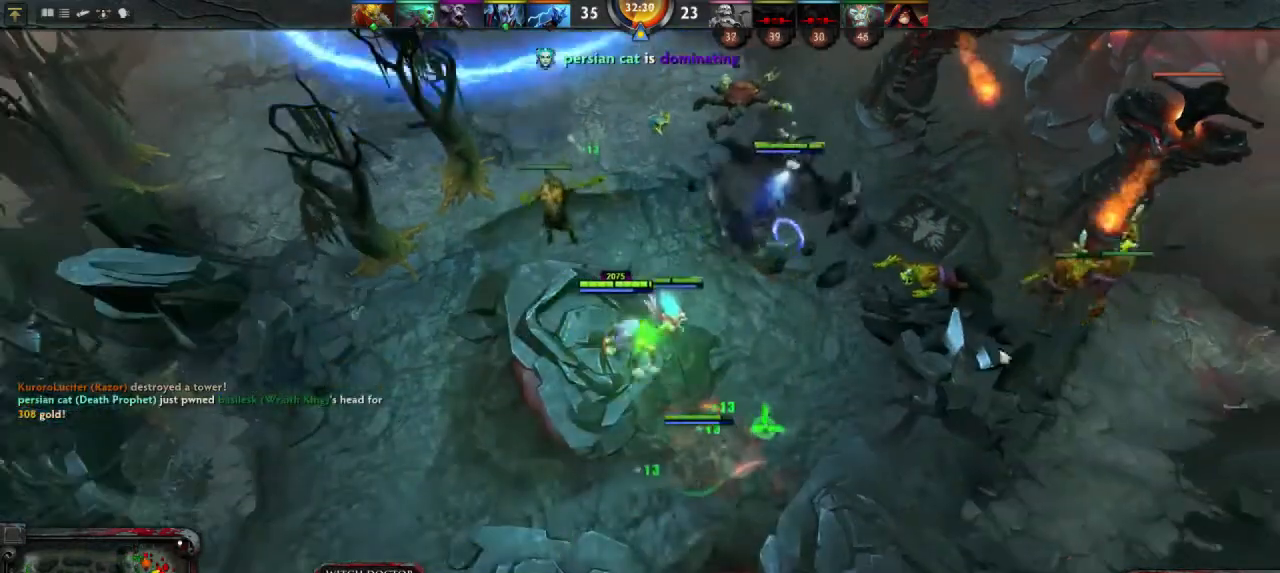
{"keys": [], "mouse": [], "events": [[233, "mouse_right", "down"], [333, "mouse_right", "up"]]}
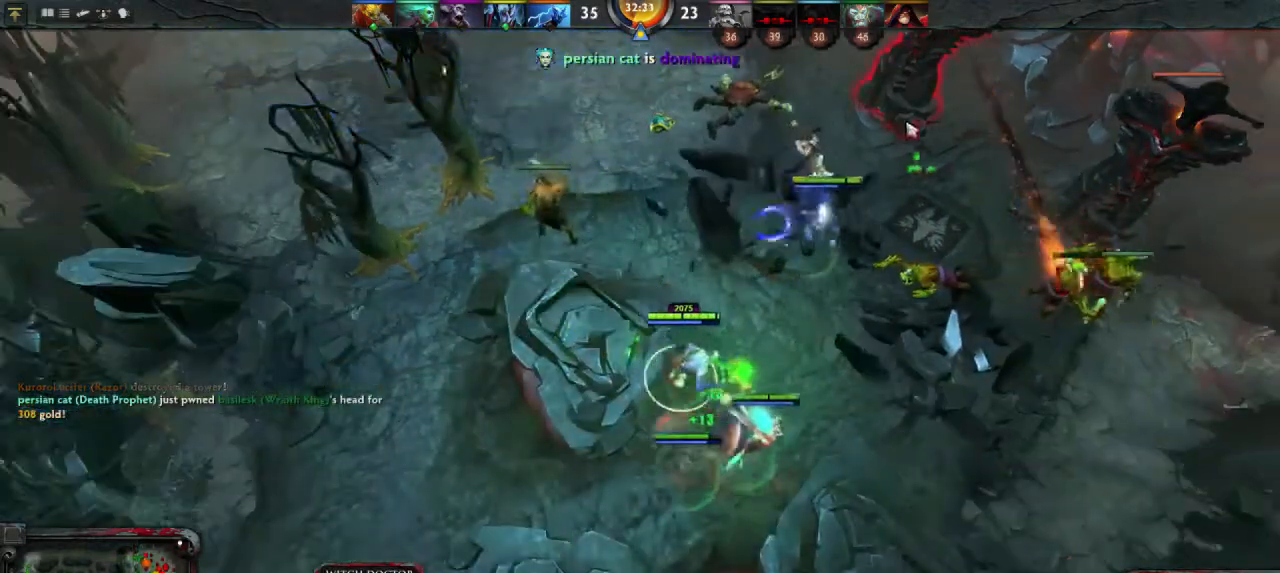
{"keys": [], "mouse": ["right"], "events": [[67, "mouse_right", "down"], [167, "mouse_right", "up"], [433, "mouse_right", "down"]]}
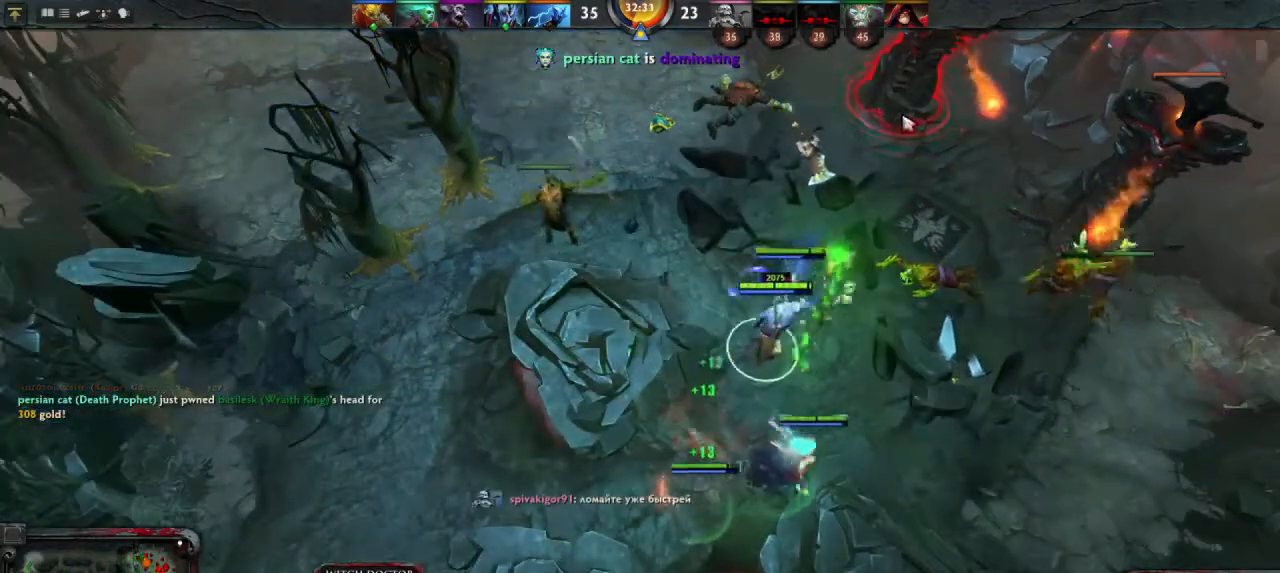
{"keys": [], "mouse": [], "events": [[33, "mouse_right", "up"]]}